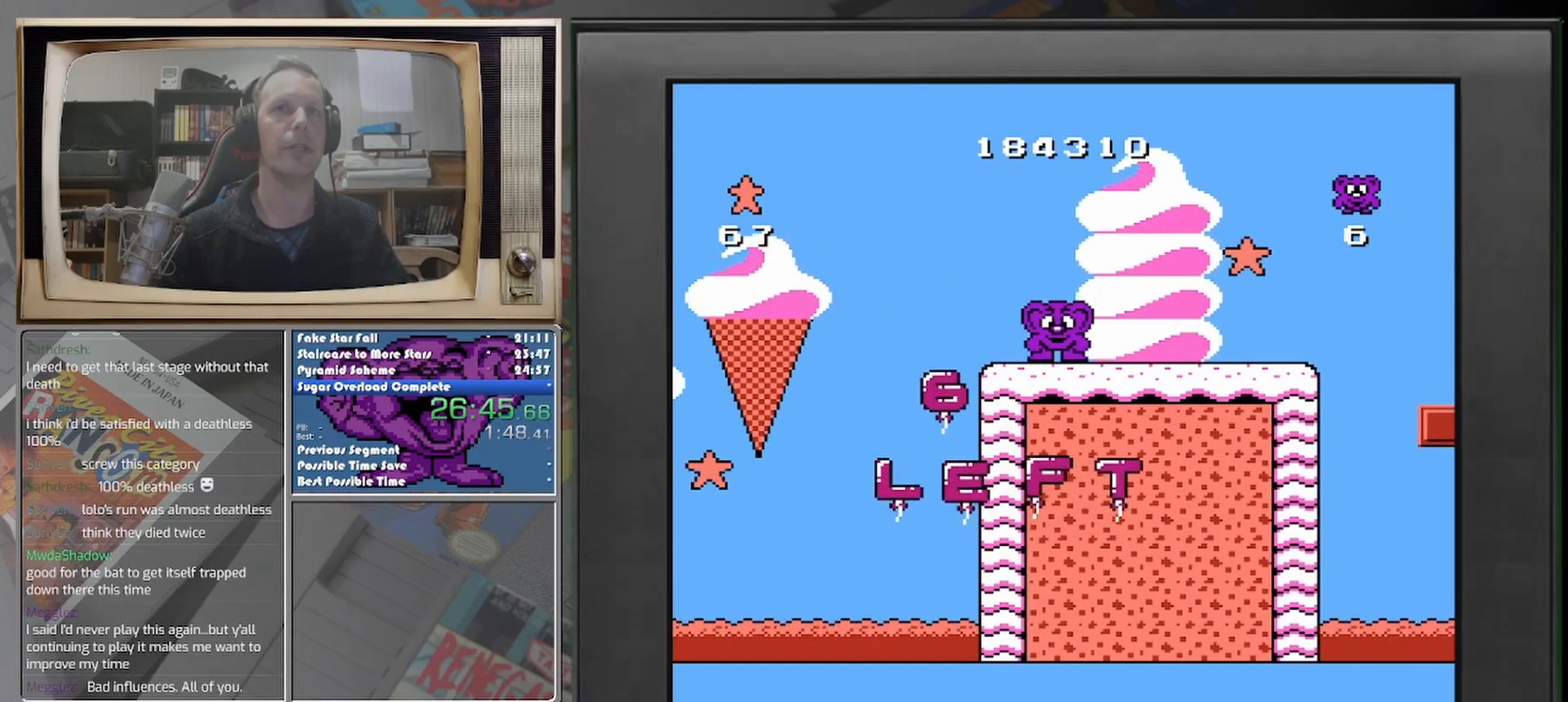
Gameplay with a controller (Nintendo layout); each line is a JSON object with the inputs held at the frame after it. "events" lists button and stick changes between this image and that frame as [ms after this image, input, new state], when the widget could be followed in between. Not read: A L2 L3 R2 R3 left_stick right_stick.
{"buttons": [], "events": []}
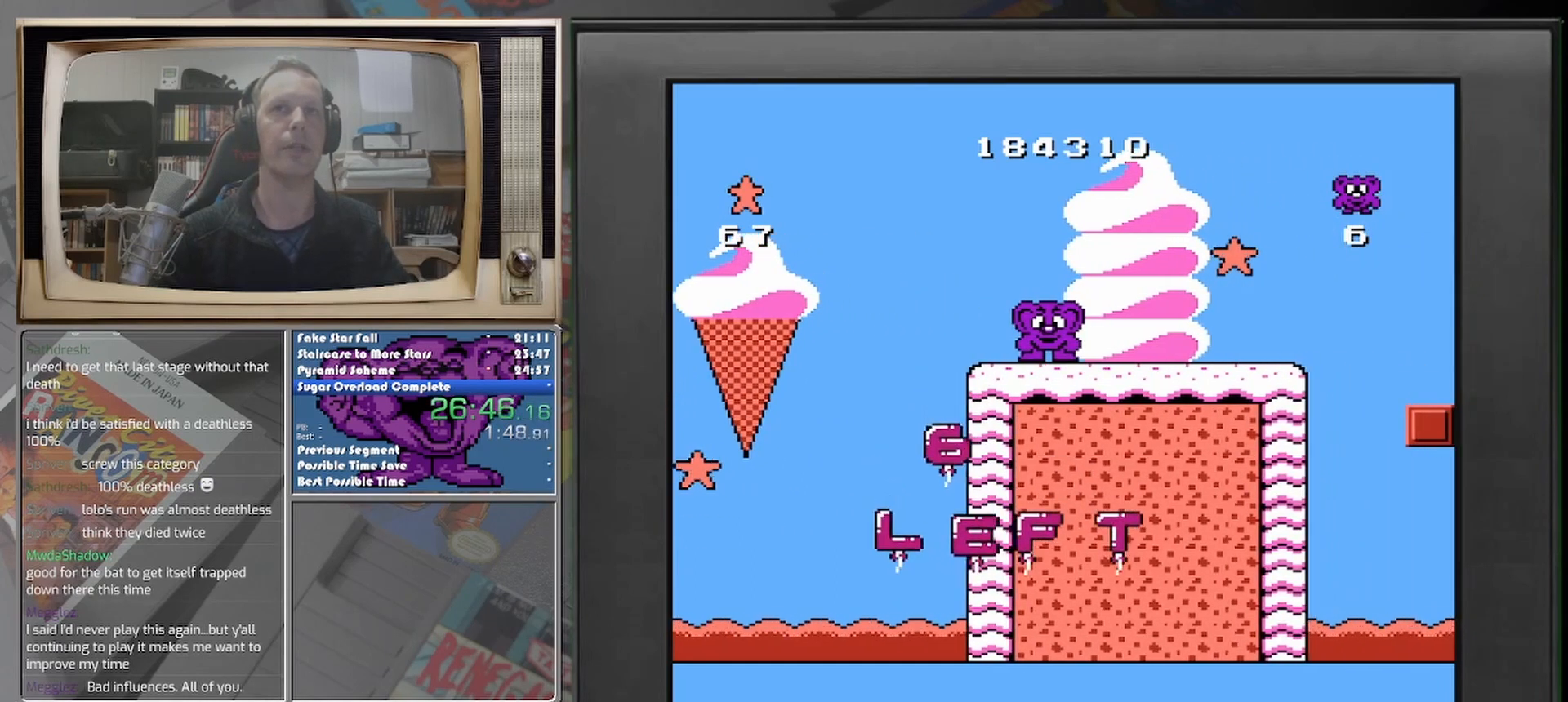
{"buttons": [], "events": []}
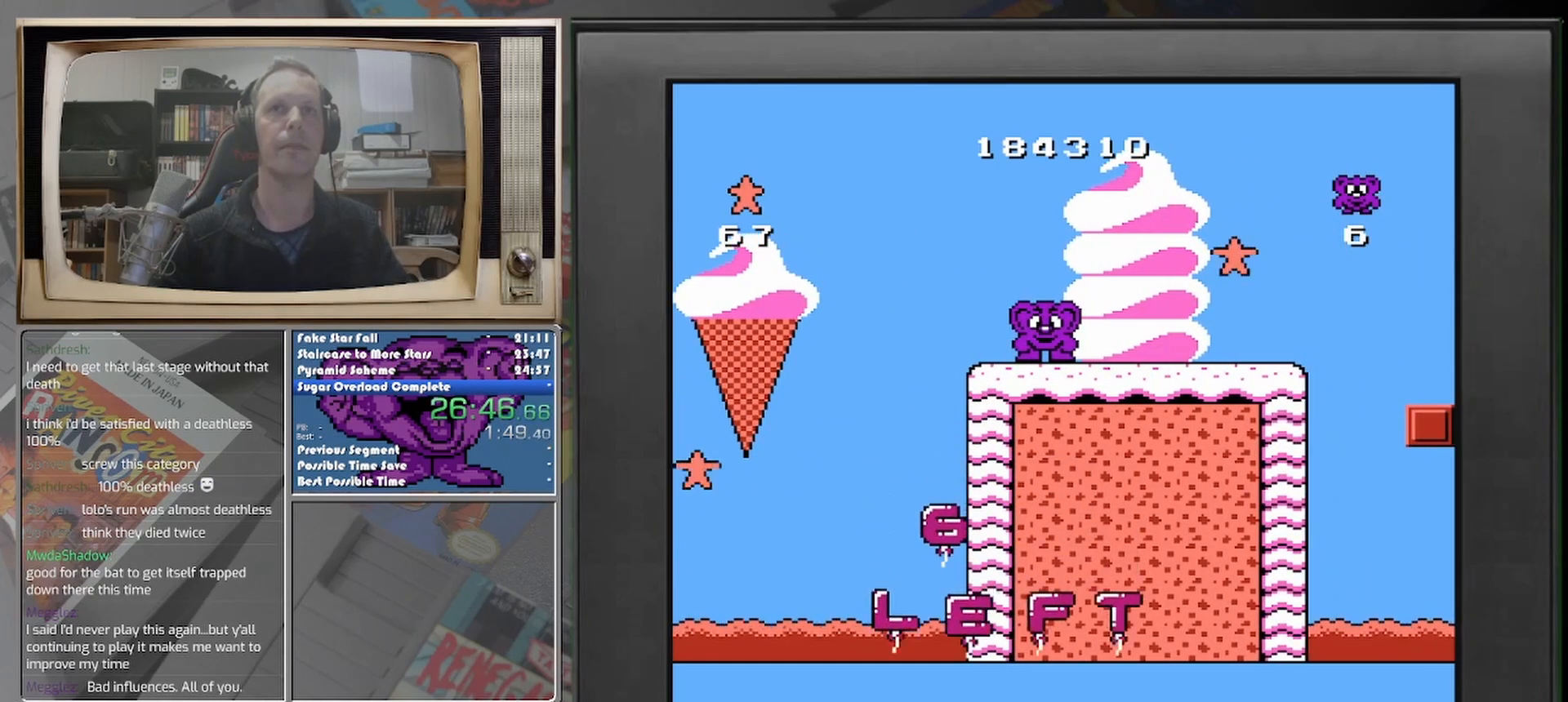
{"buttons": [], "events": []}
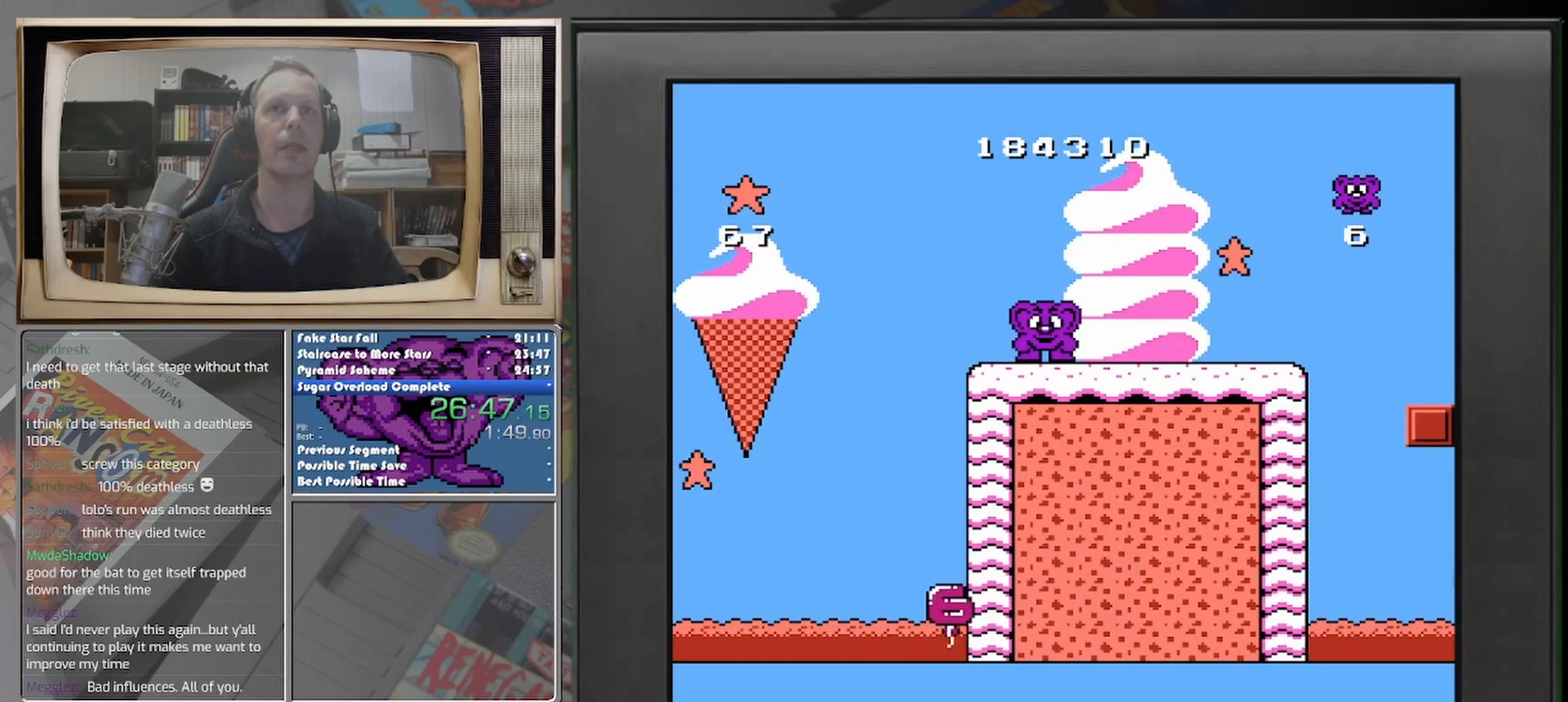
{"buttons": [], "events": []}
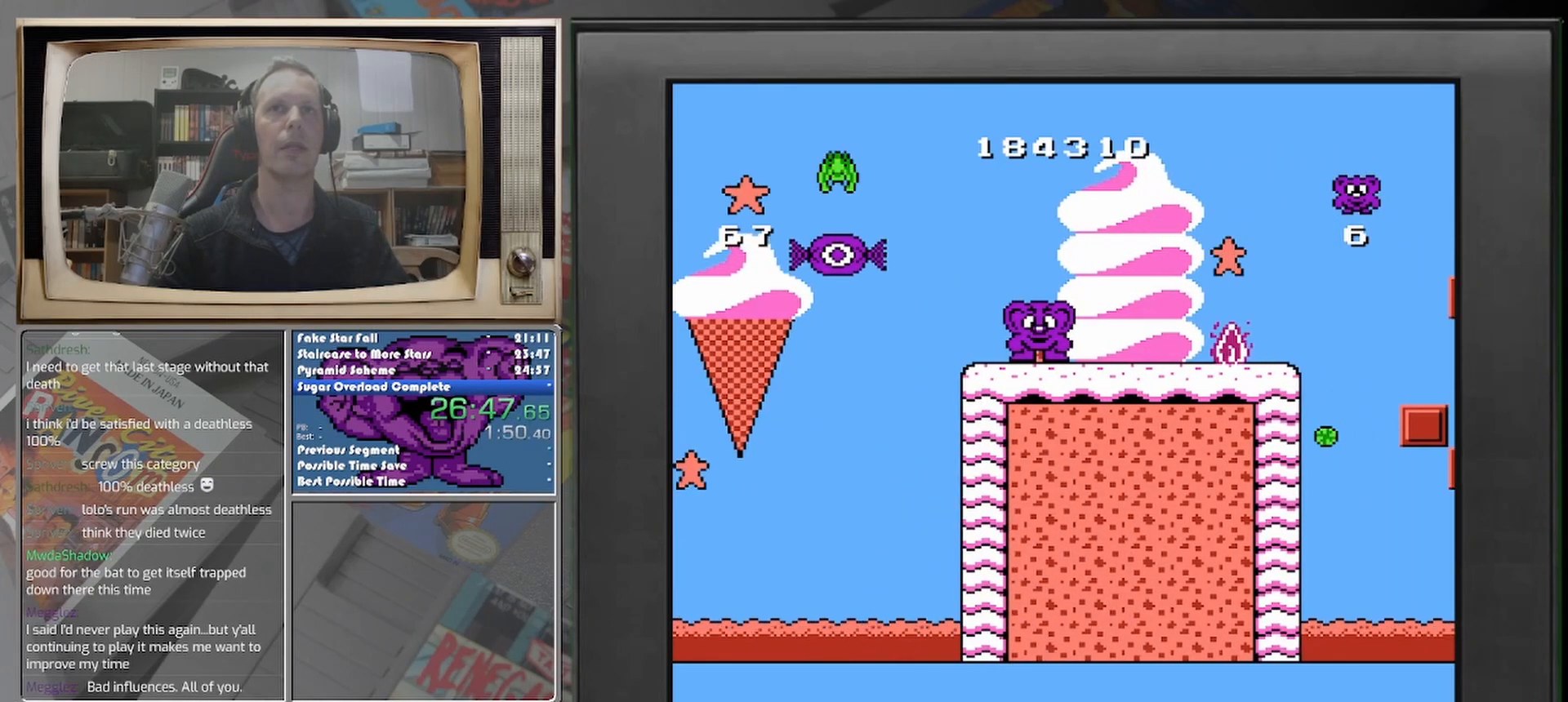
{"buttons": [], "events": [[208, "DPAD_LEFT", "down"], [250, "DPAD_LEFT", "up"], [417, "DPAD_LEFT", "down"], [500, "DPAD_LEFT", "up"]]}
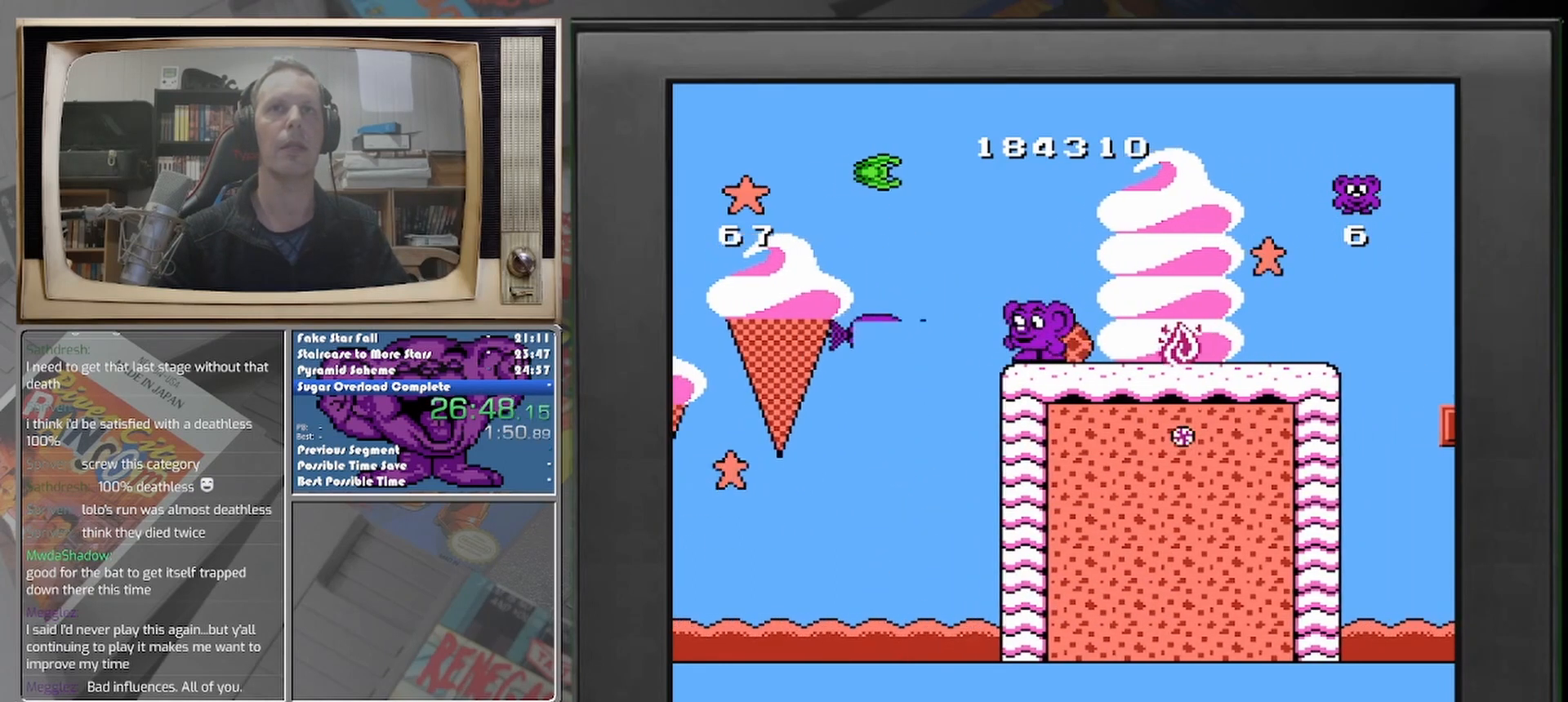
{"buttons": ["DPAD_RIGHT"], "events": [[167, "DPAD_RIGHT", "down"]]}
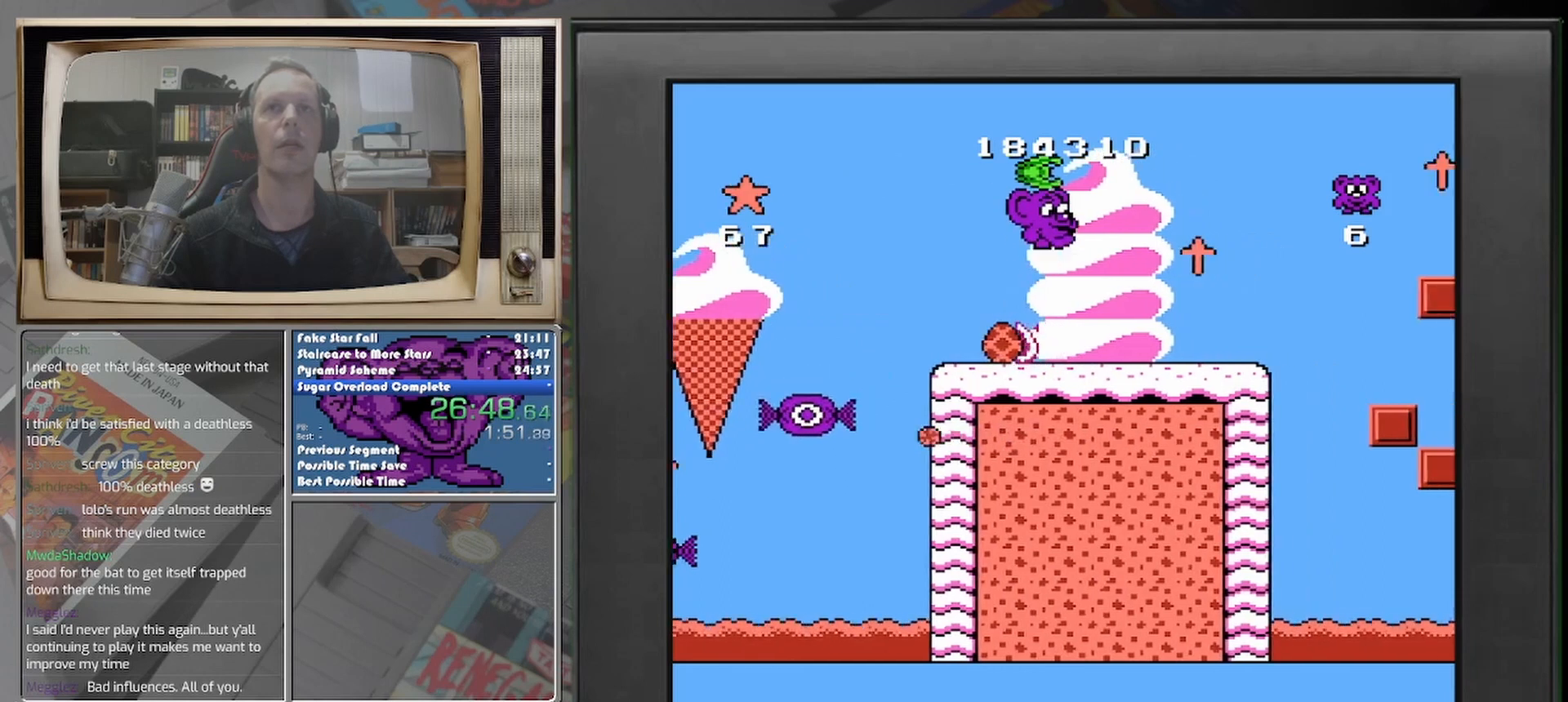
{"buttons": ["DPAD_LEFT"], "events": [[333, "DPAD_RIGHT", "up"], [500, "DPAD_LEFT", "down"]]}
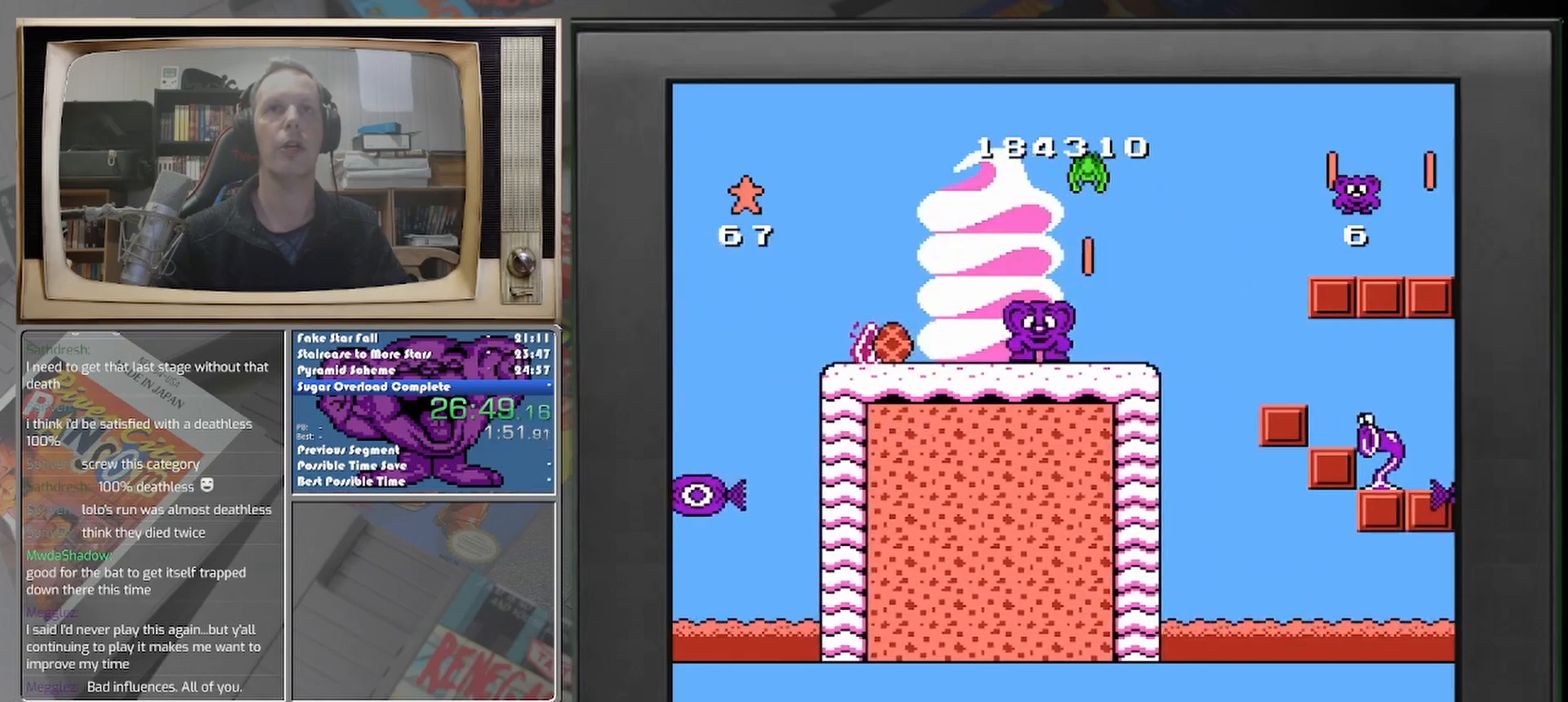
{"buttons": ["DPAD_LEFT"], "events": []}
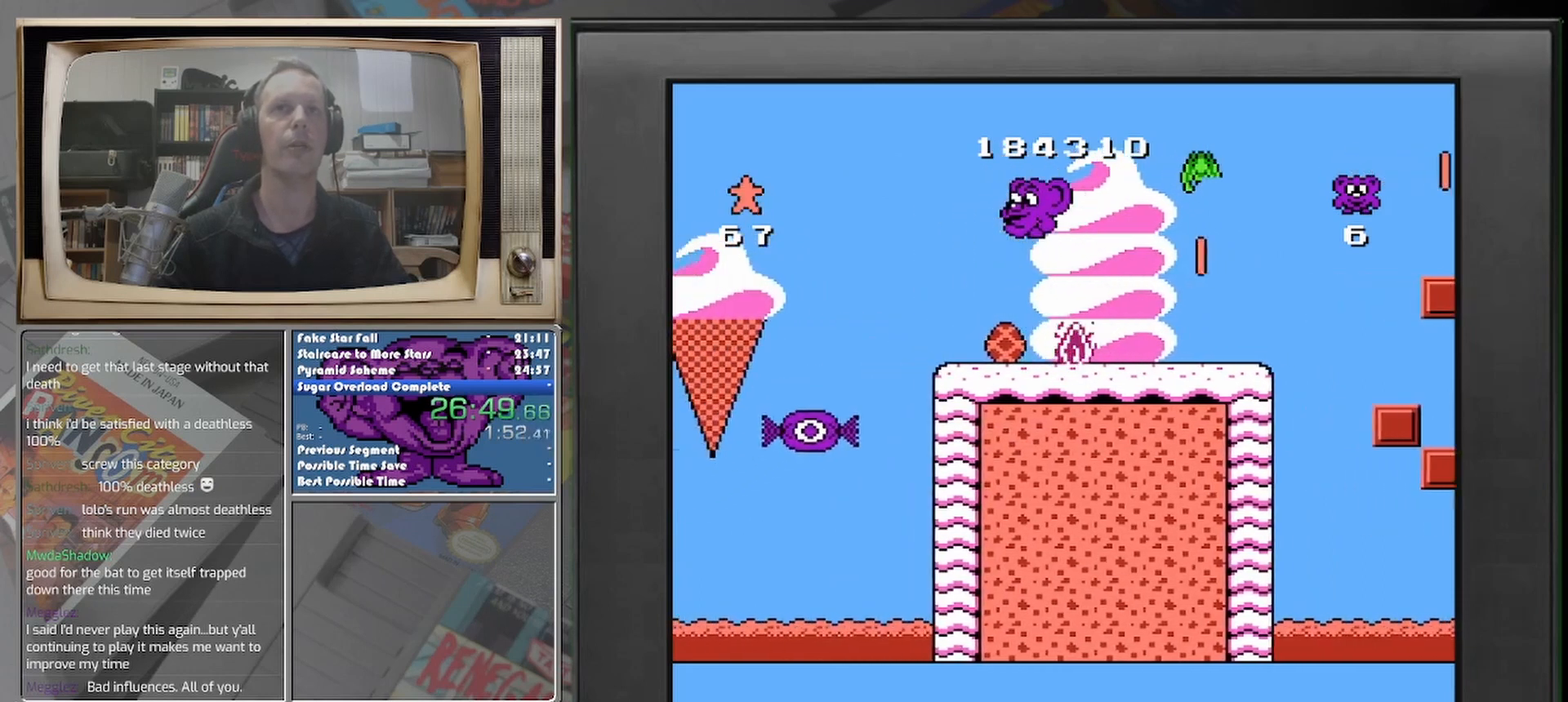
{"buttons": ["DPAD_LEFT"], "events": [[125, "DPAD_LEFT", "up"], [250, "DPAD_LEFT", "down"]]}
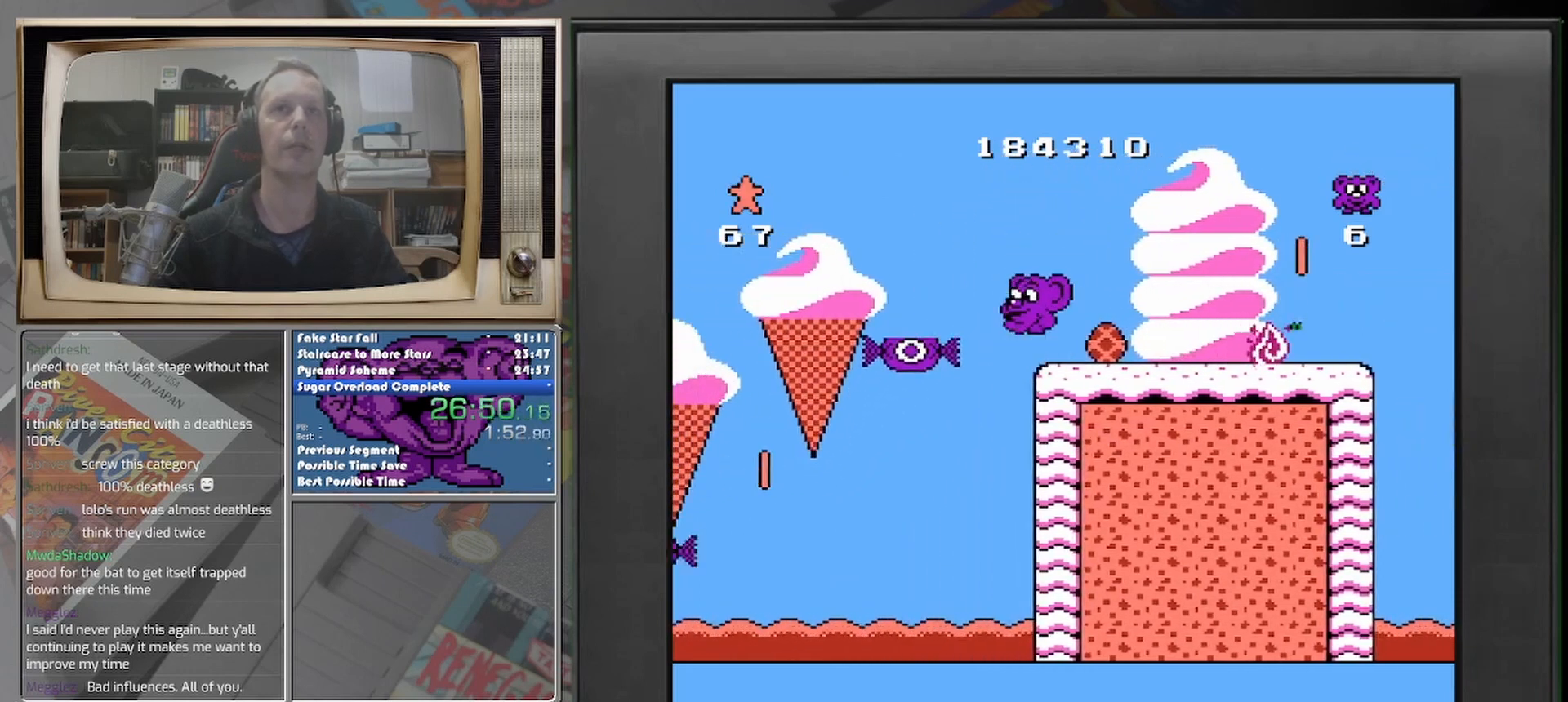
{"buttons": ["DPAD_LEFT"], "events": []}
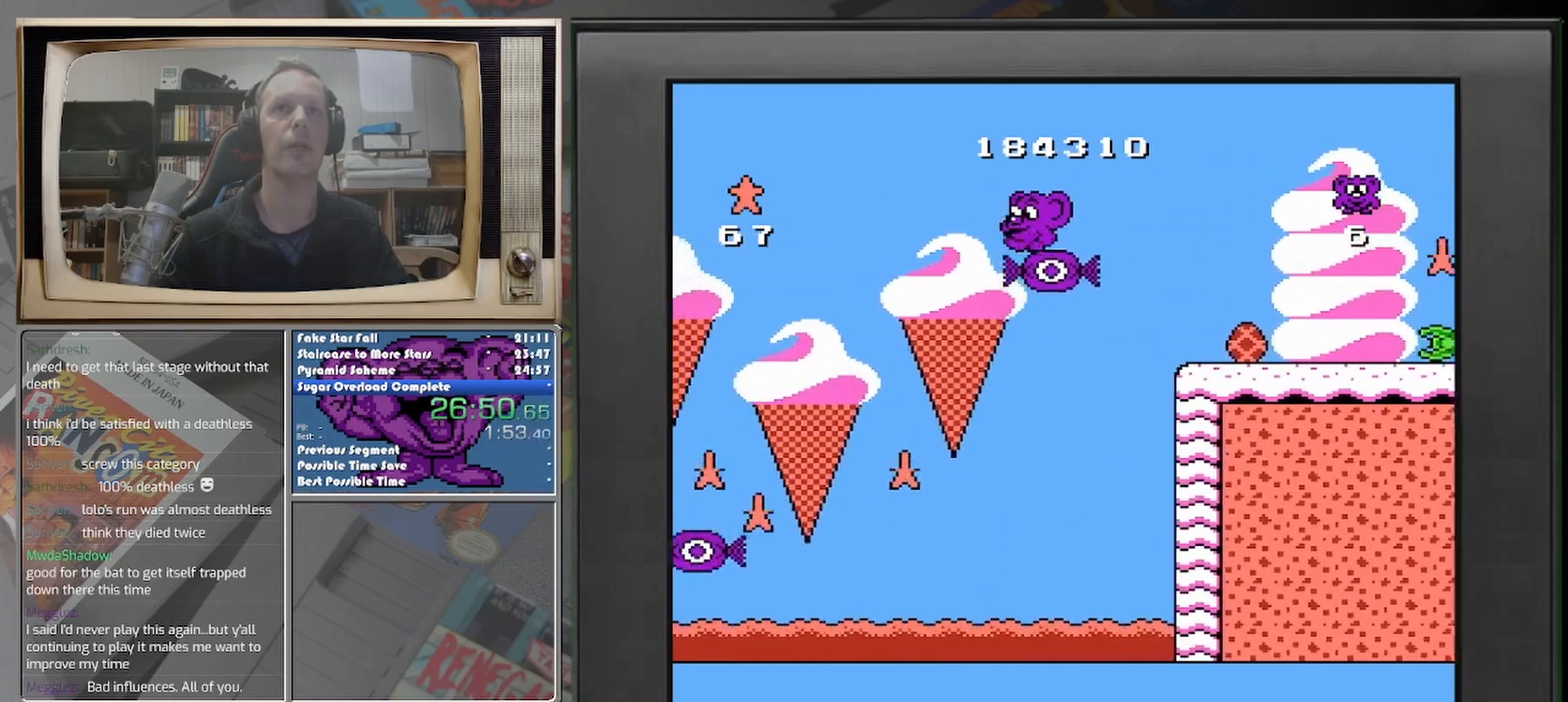
{"buttons": [], "events": [[292, "DPAD_LEFT", "up"]]}
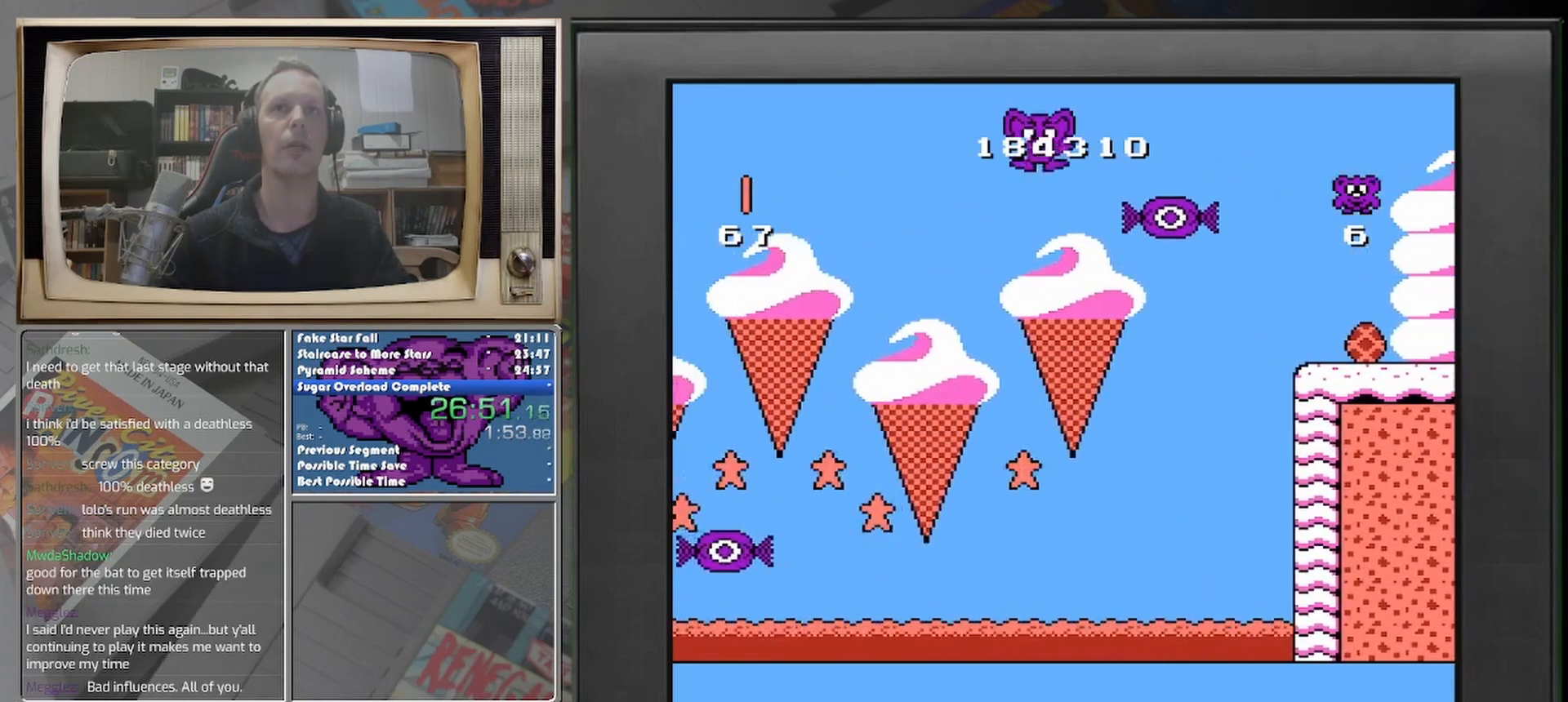
{"buttons": ["DPAD_LEFT"], "events": [[167, "DPAD_LEFT", "down"]]}
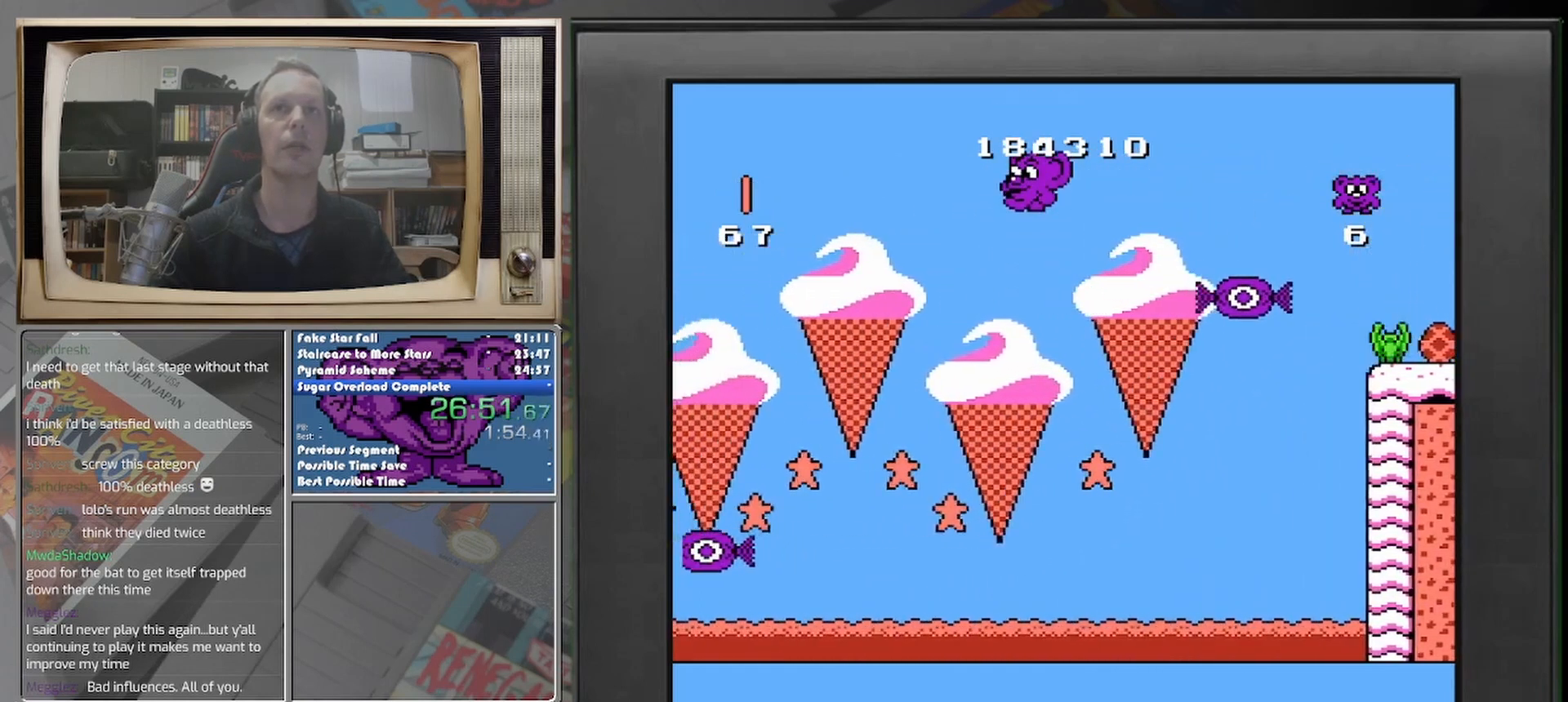
{"buttons": [], "events": [[125, "DPAD_LEFT", "up"]]}
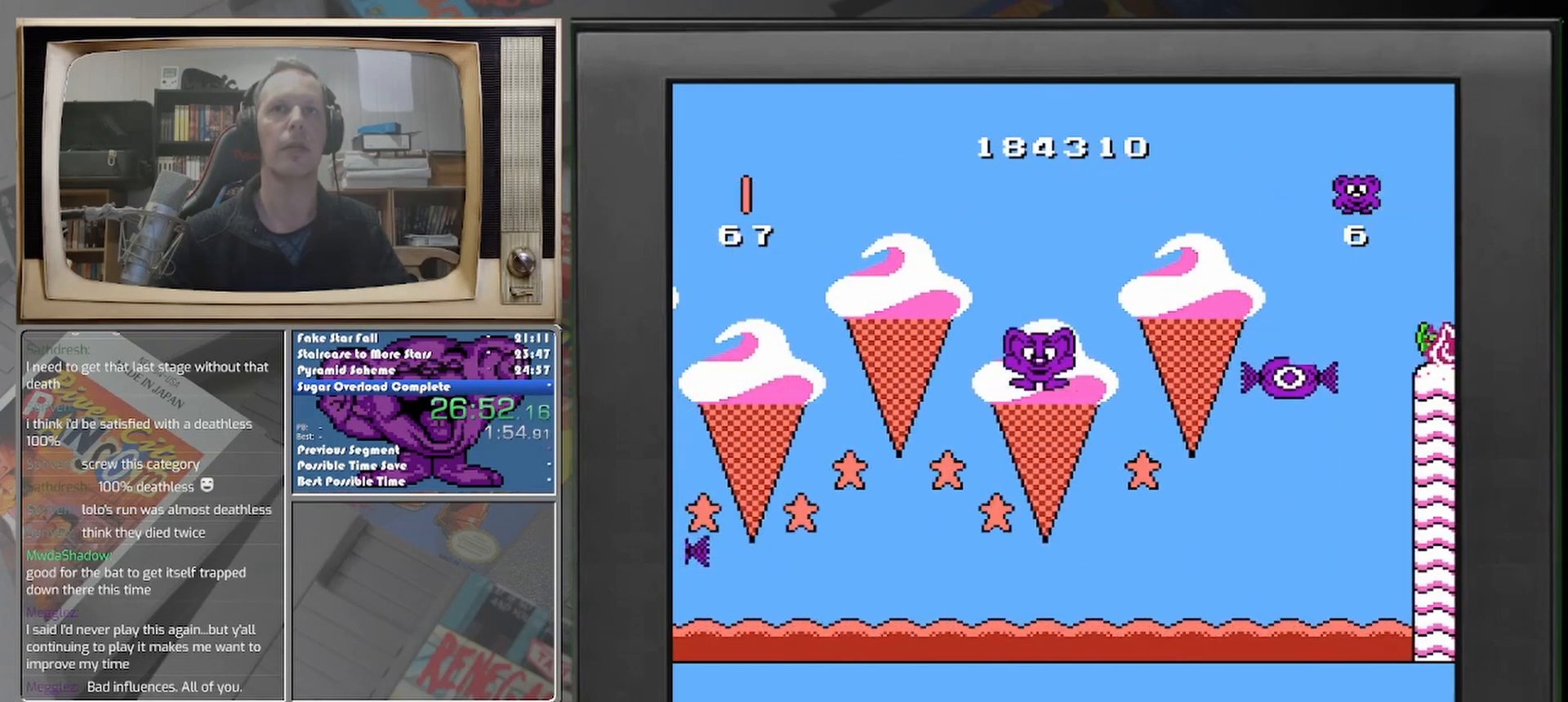
{"buttons": [], "events": []}
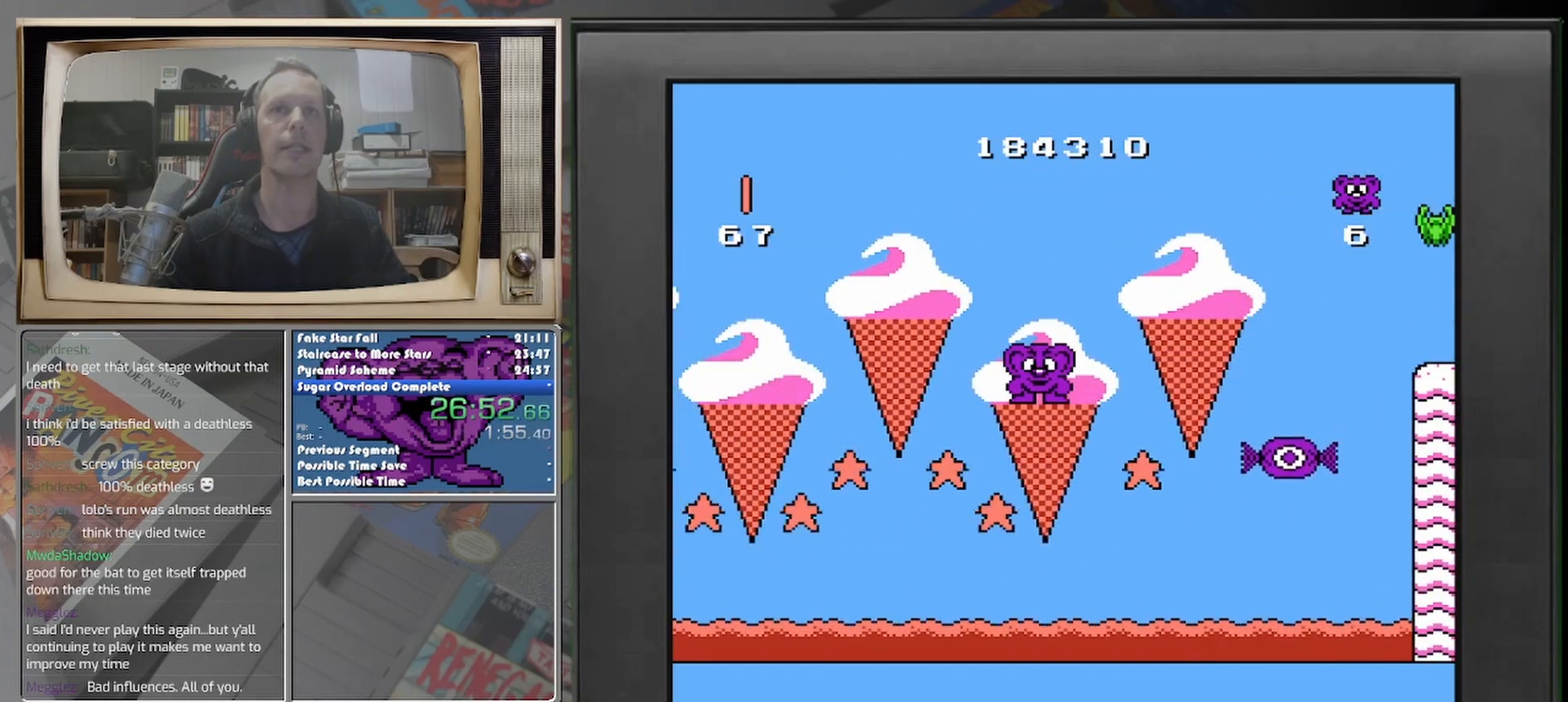
{"buttons": ["DPAD_LEFT"], "events": [[125, "DPAD_LEFT", "down"]]}
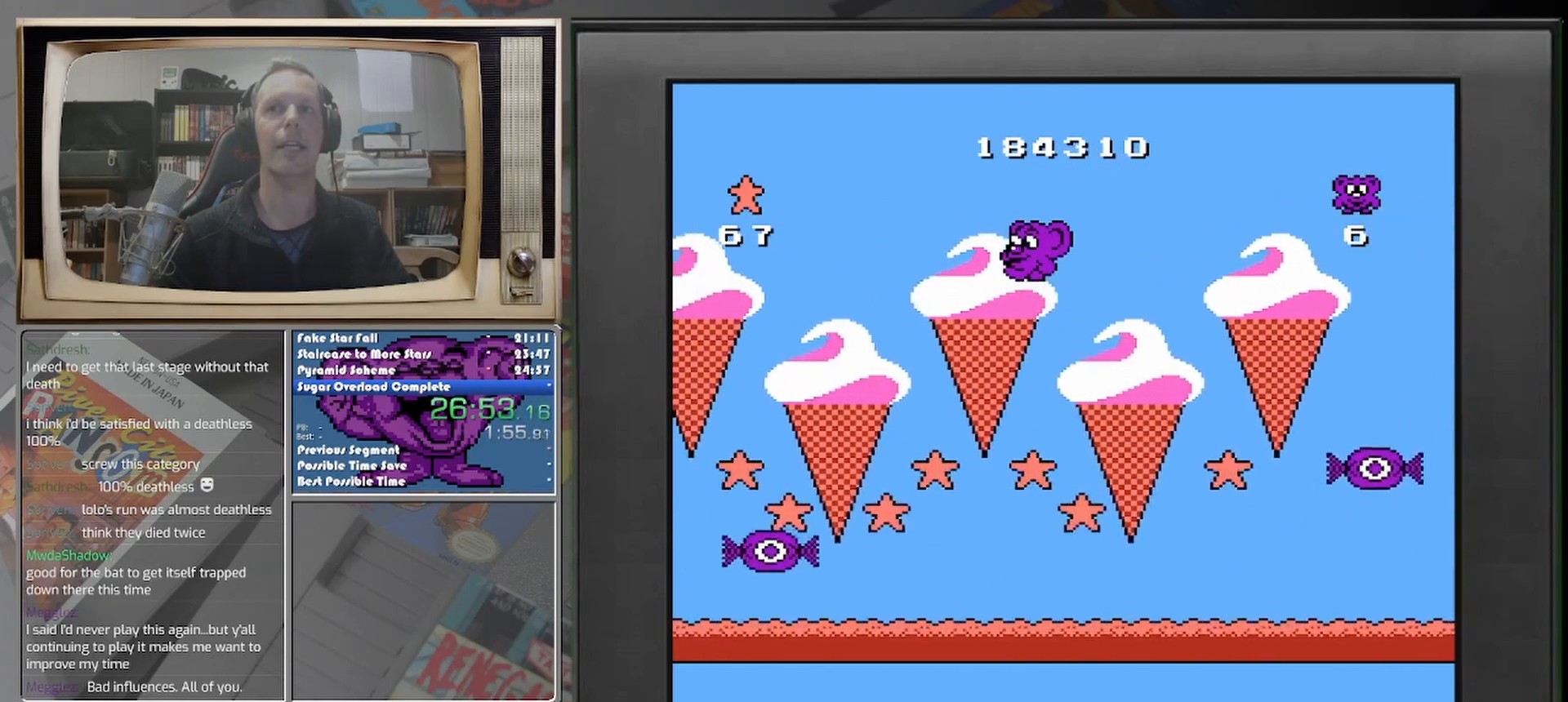
{"buttons": ["DPAD_LEFT"], "events": [[167, "DPAD_LEFT", "up"], [375, "DPAD_LEFT", "down"]]}
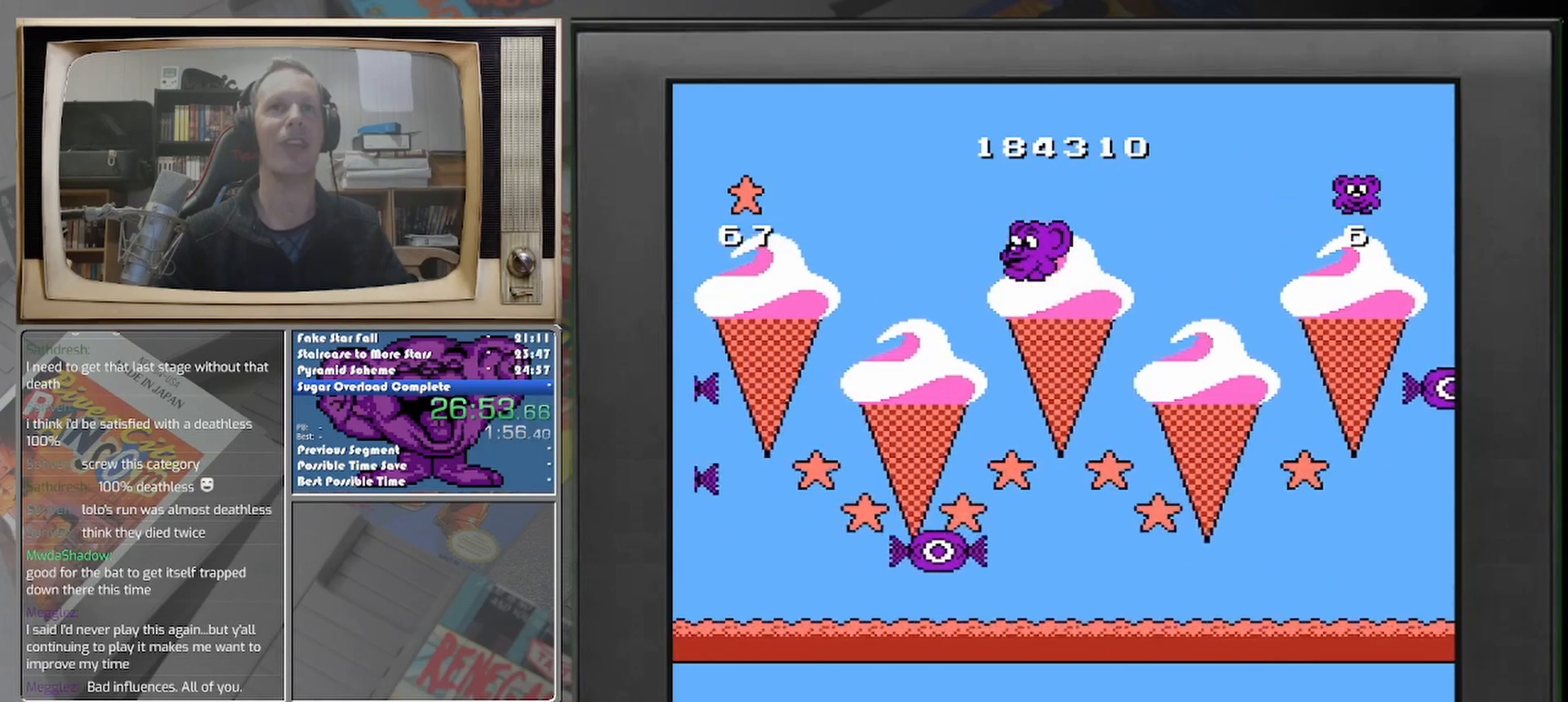
{"buttons": [], "events": [[458, "DPAD_LEFT", "up"]]}
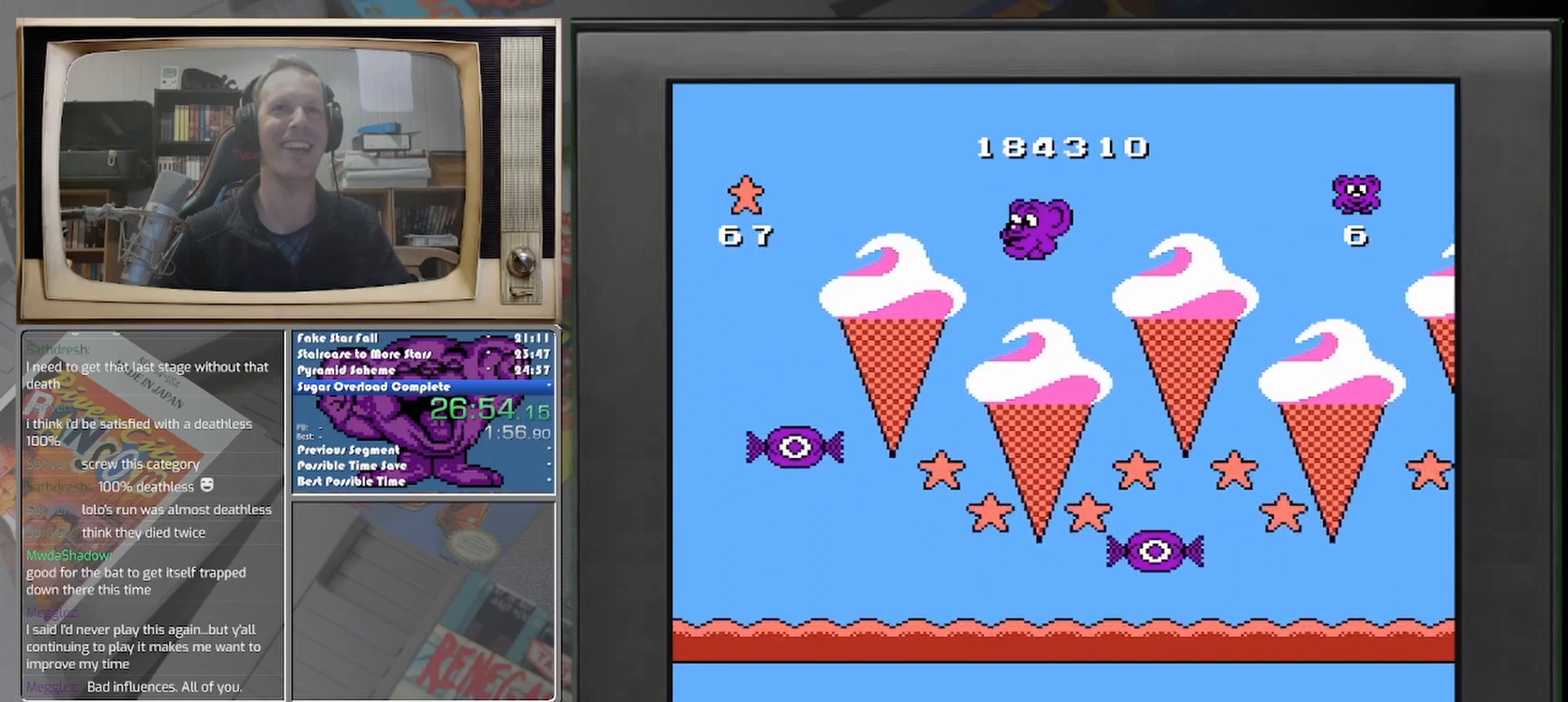
{"buttons": [], "events": []}
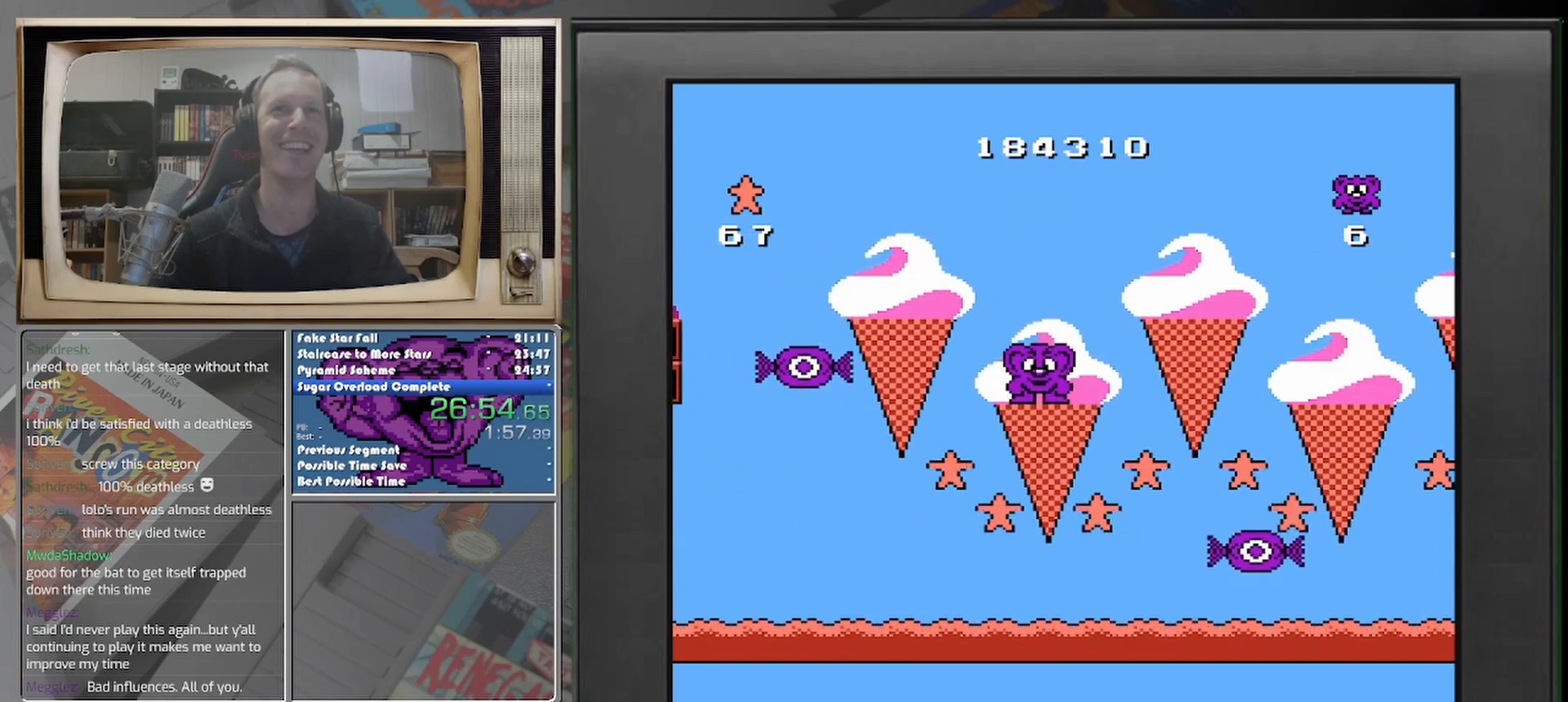
{"buttons": [], "events": []}
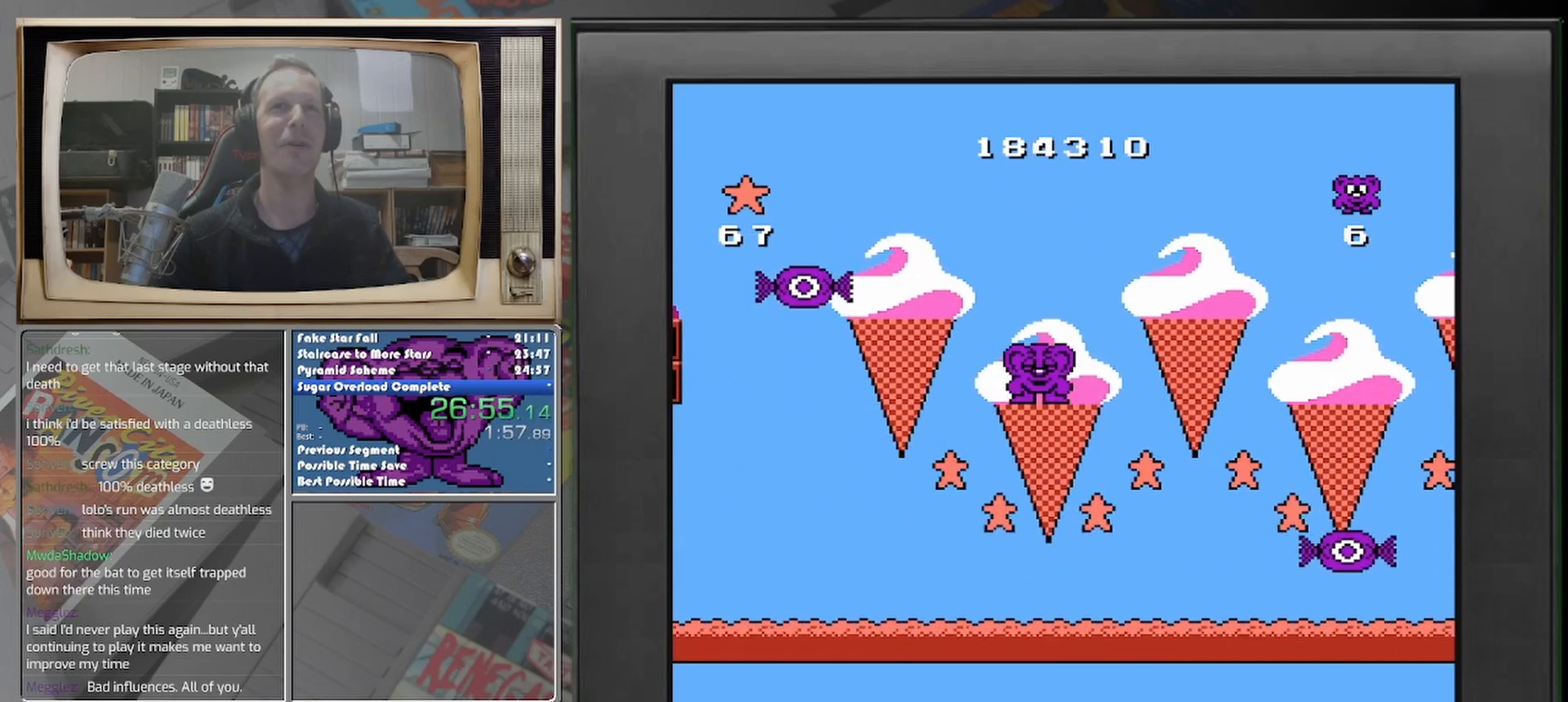
{"buttons": [], "events": []}
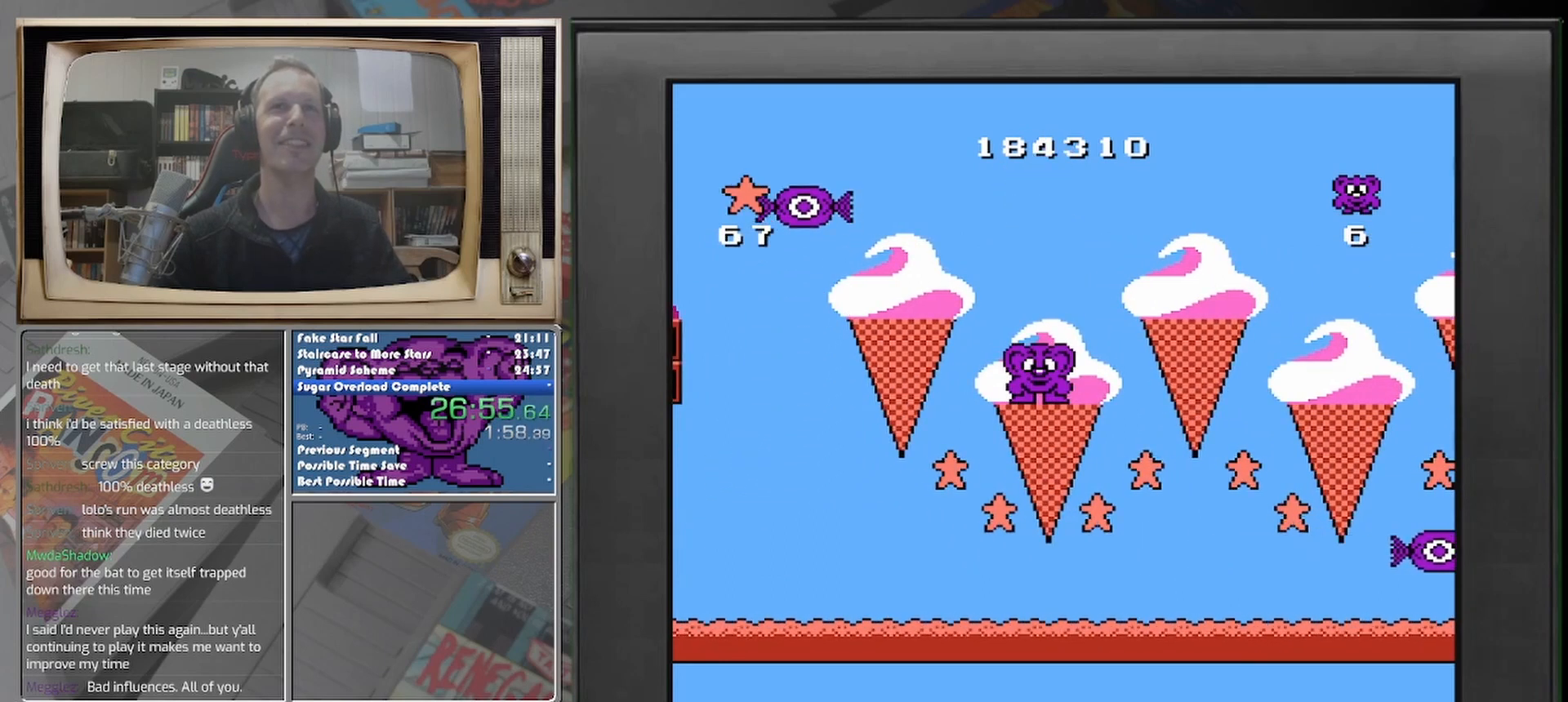
{"buttons": [], "events": []}
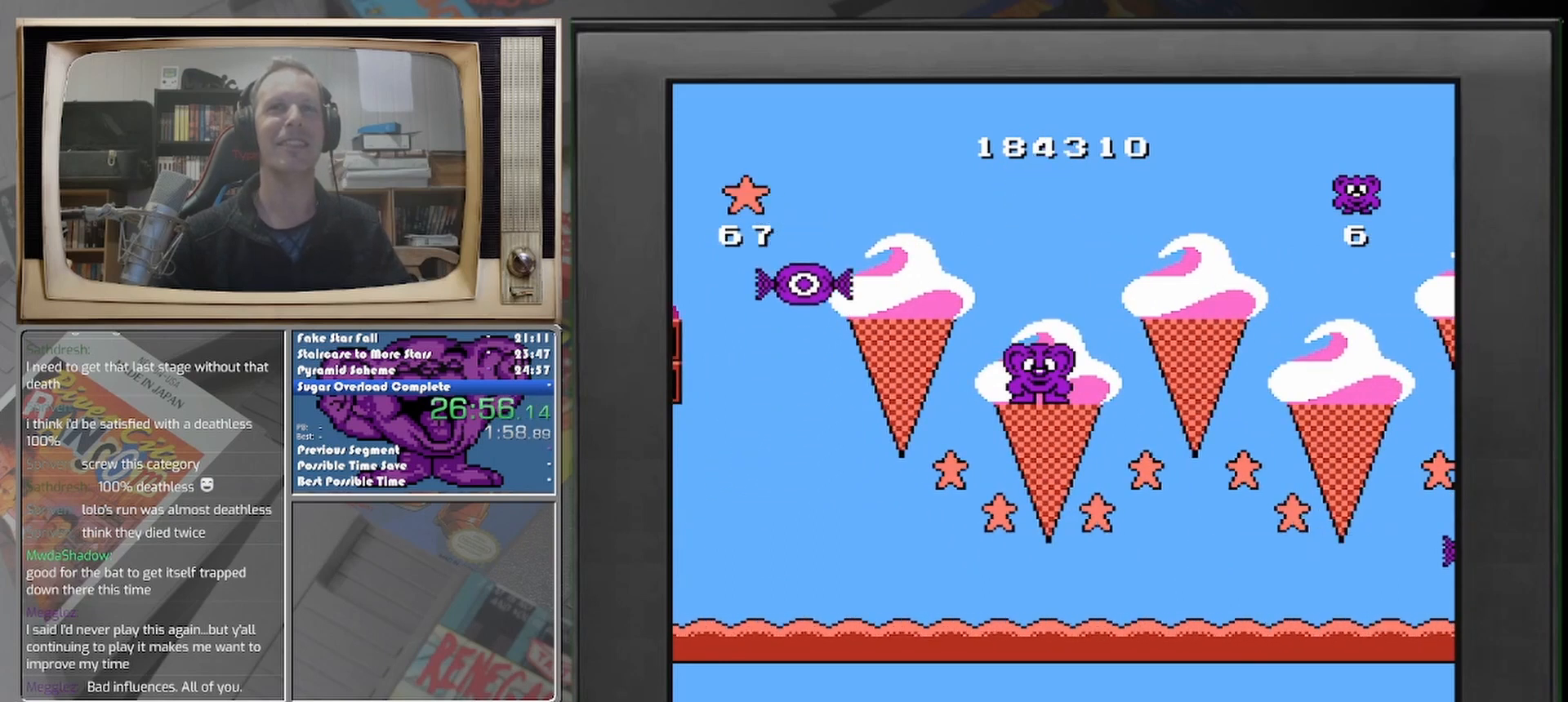
{"buttons": [], "events": []}
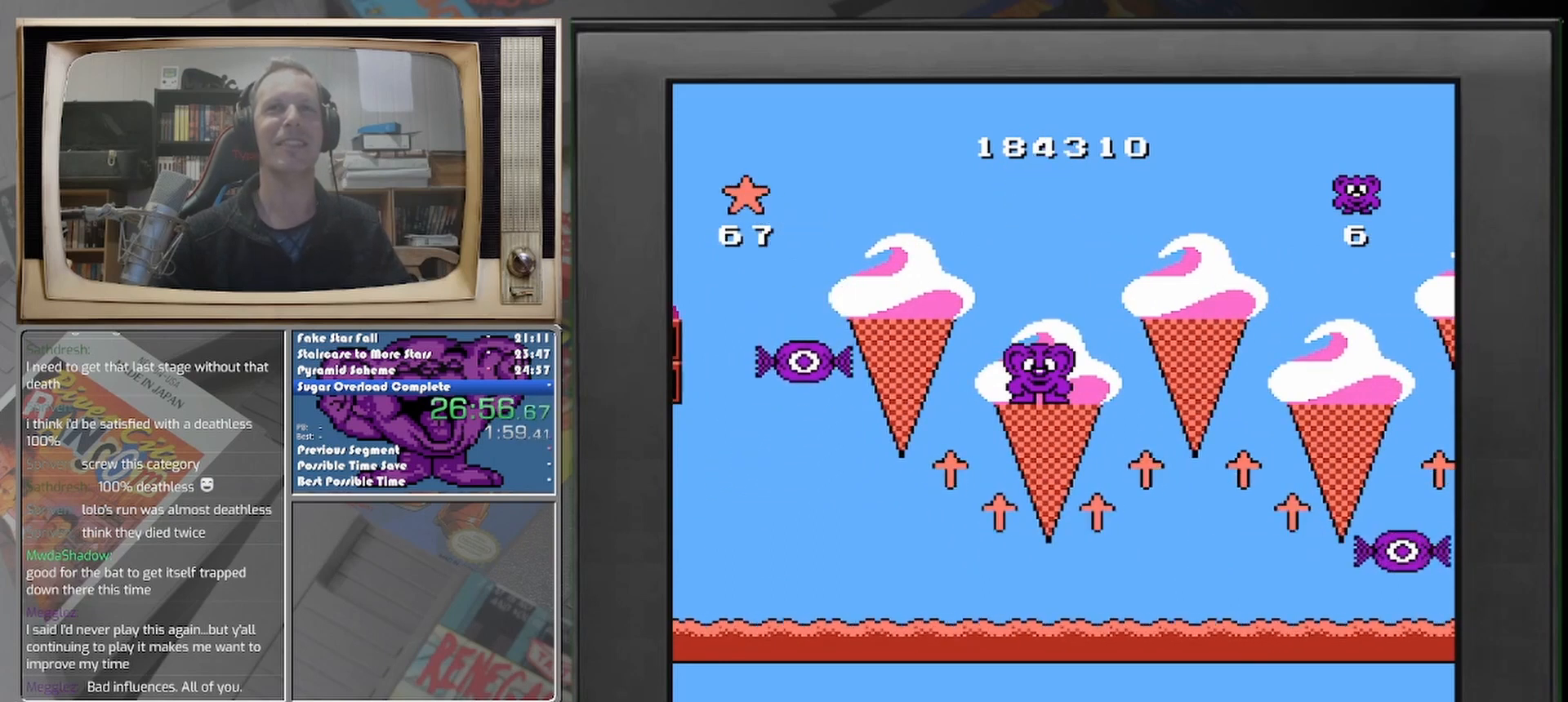
{"buttons": [], "events": []}
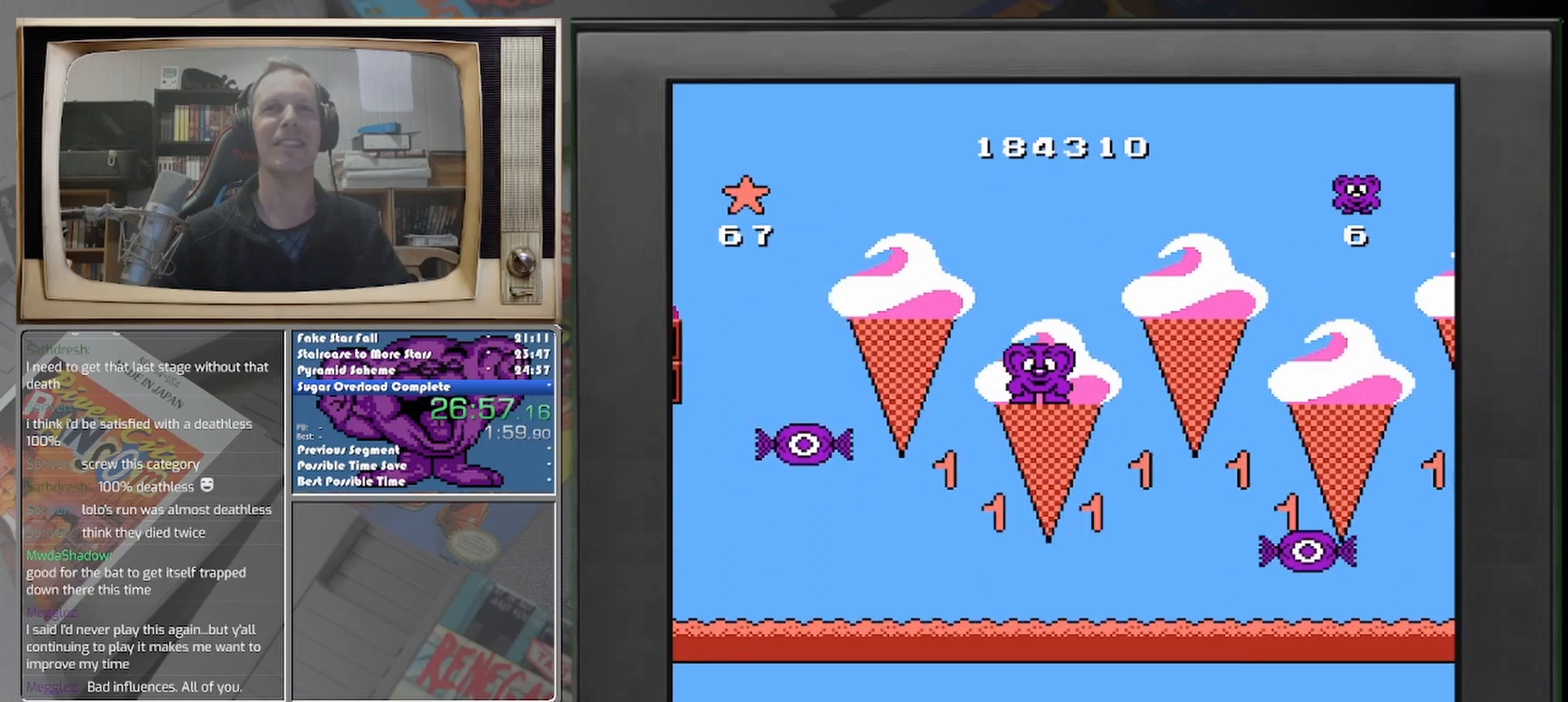
{"buttons": [], "events": []}
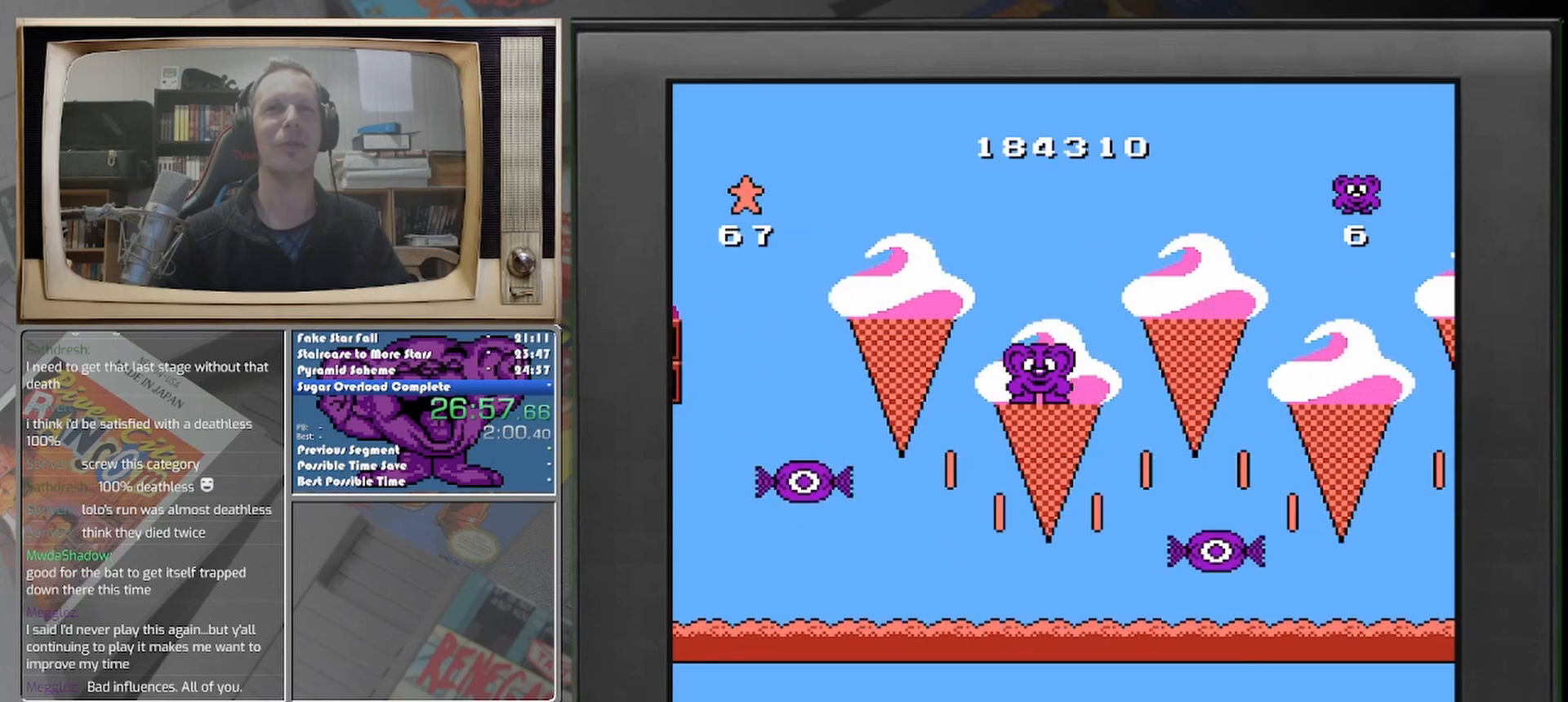
{"buttons": [], "events": []}
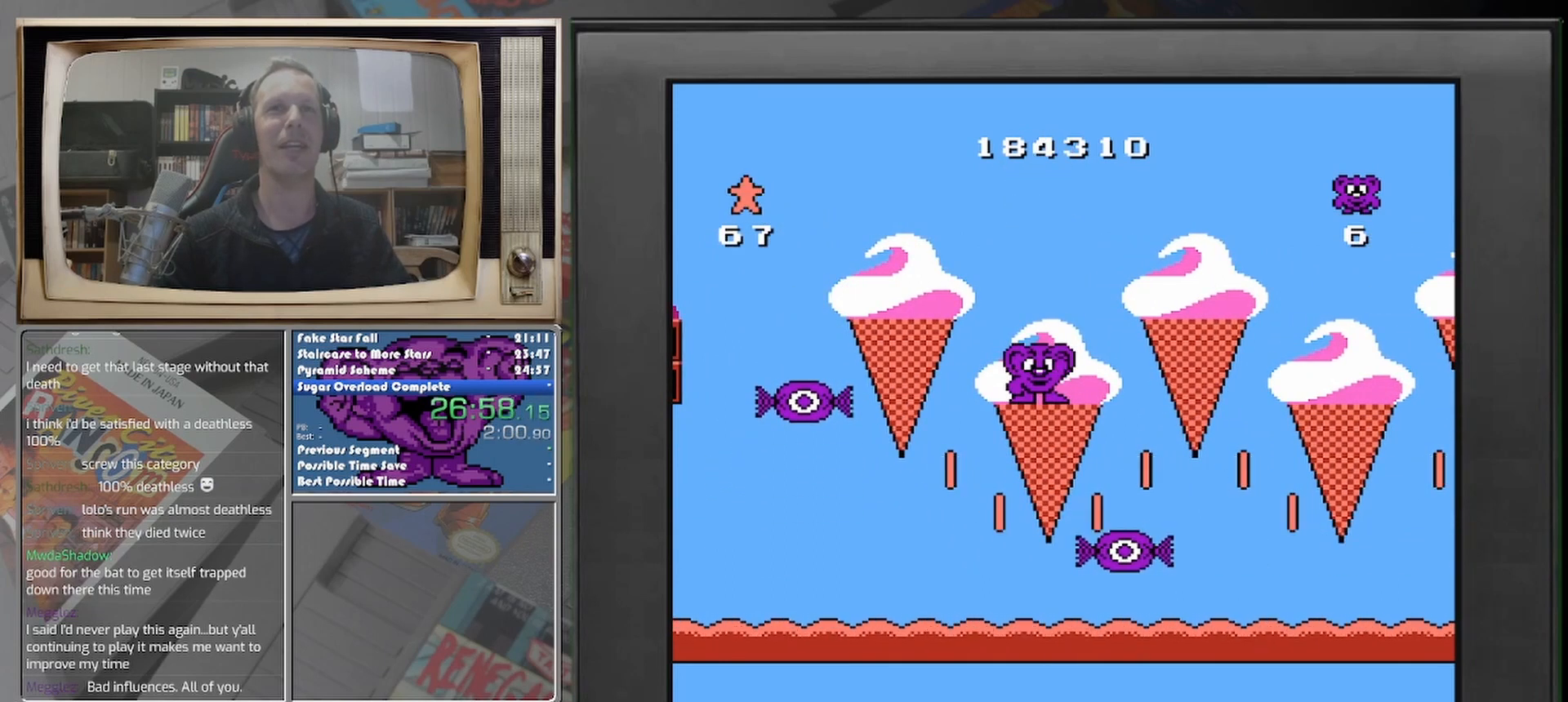
{"buttons": [], "events": [[167, "DPAD_LEFT", "down"], [333, "DPAD_LEFT", "up"]]}
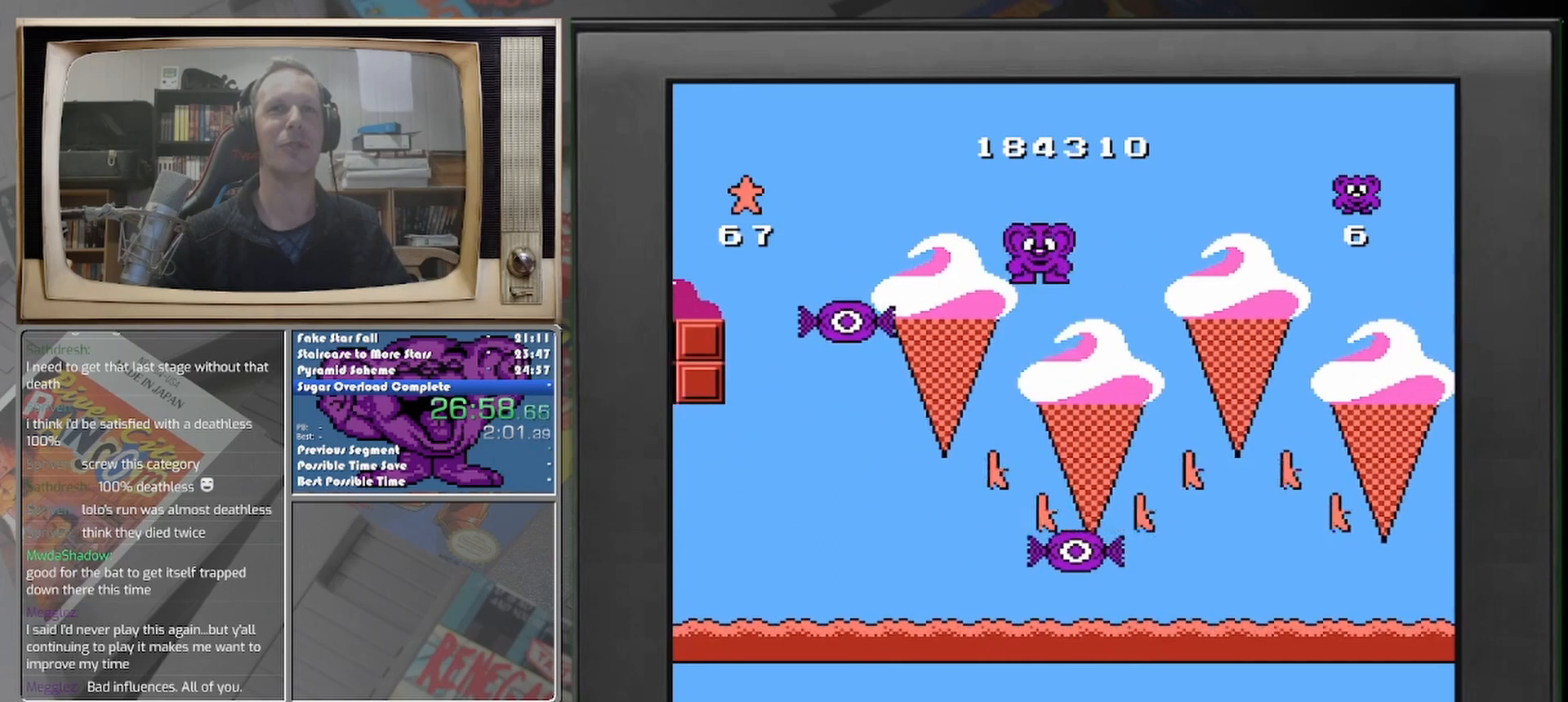
{"buttons": [], "events": [[125, "DPAD_LEFT", "down"], [333, "DPAD_LEFT", "up"]]}
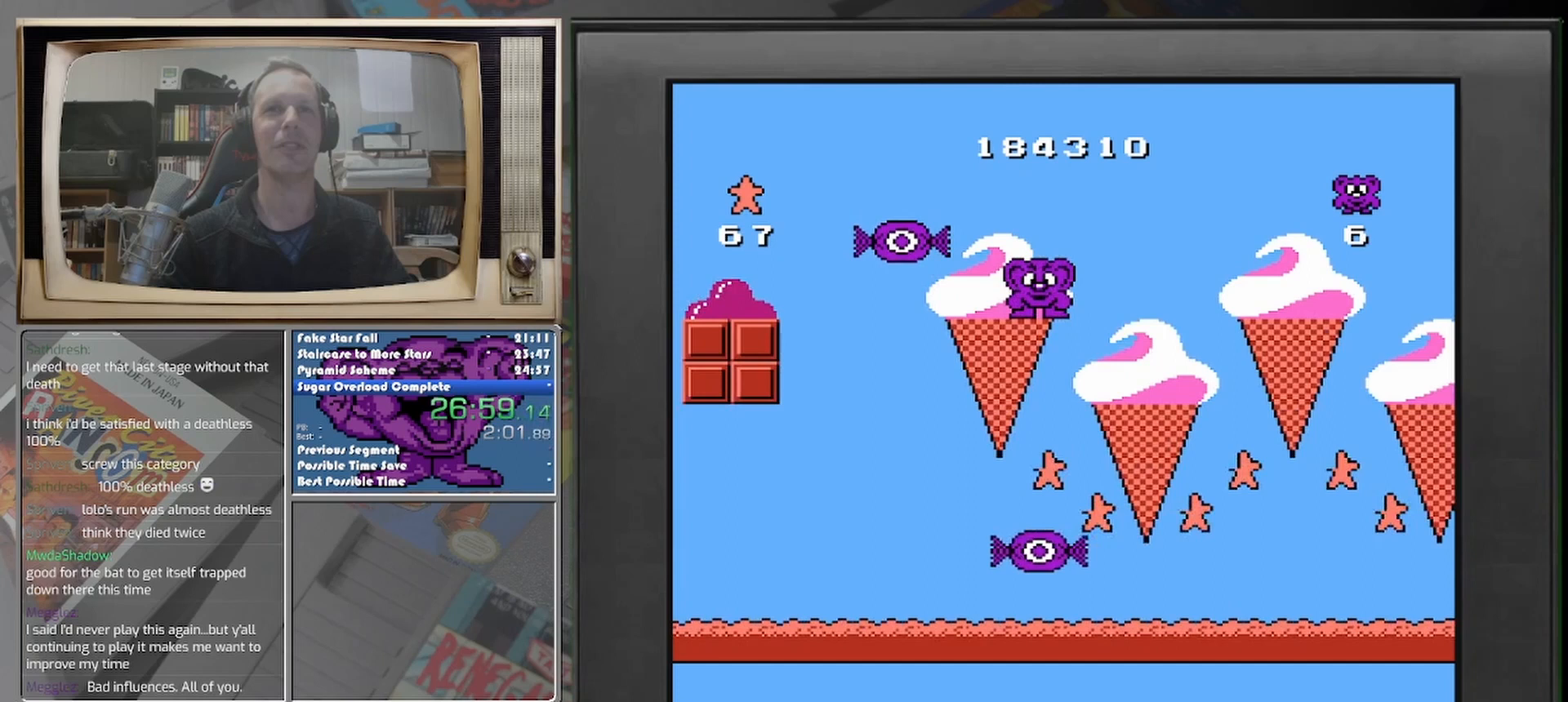
{"buttons": ["DPAD_RIGHT"], "events": [[458, "DPAD_RIGHT", "down"]]}
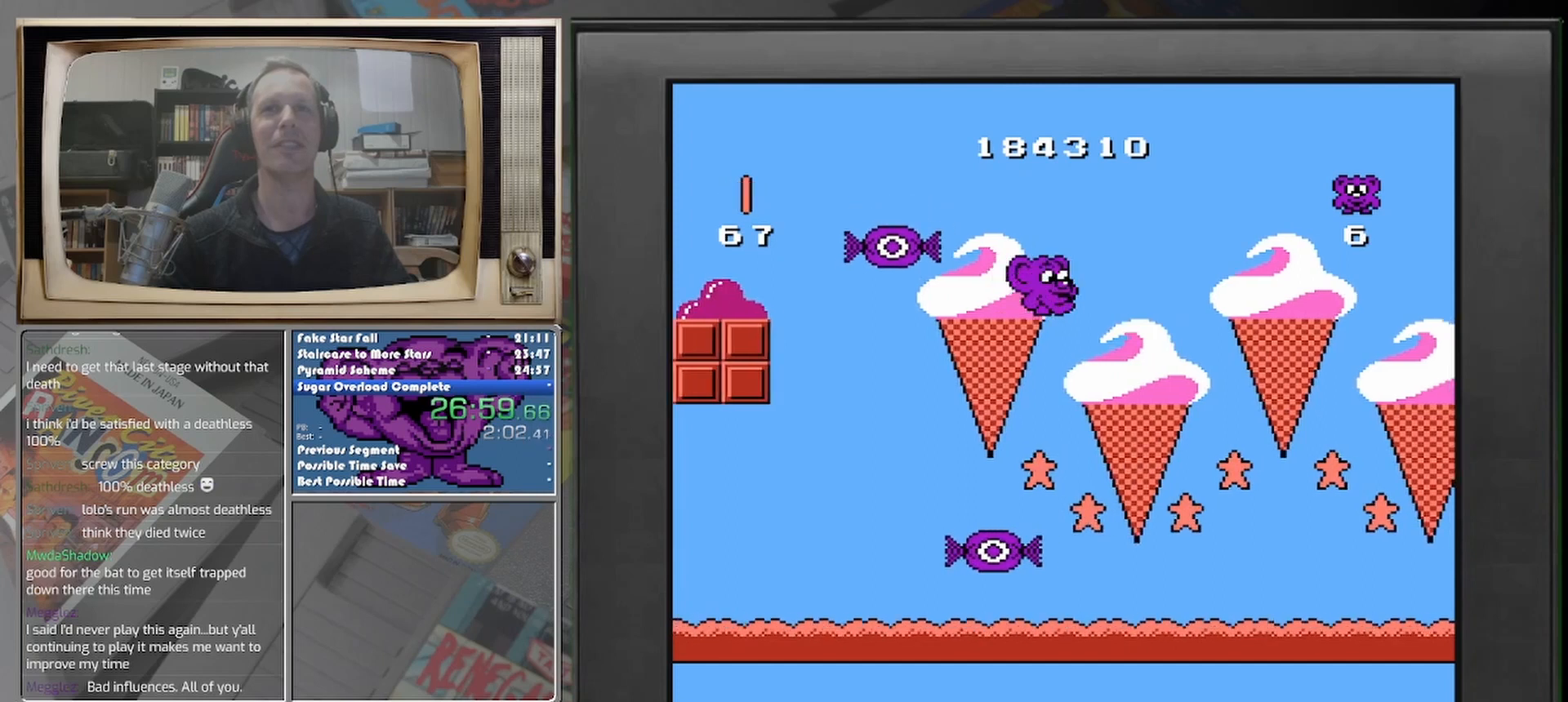
{"buttons": ["DPAD_DOWN"], "events": [[250, "DPAD_RIGHT", "up"], [500, "DPAD_DOWN", "down"]]}
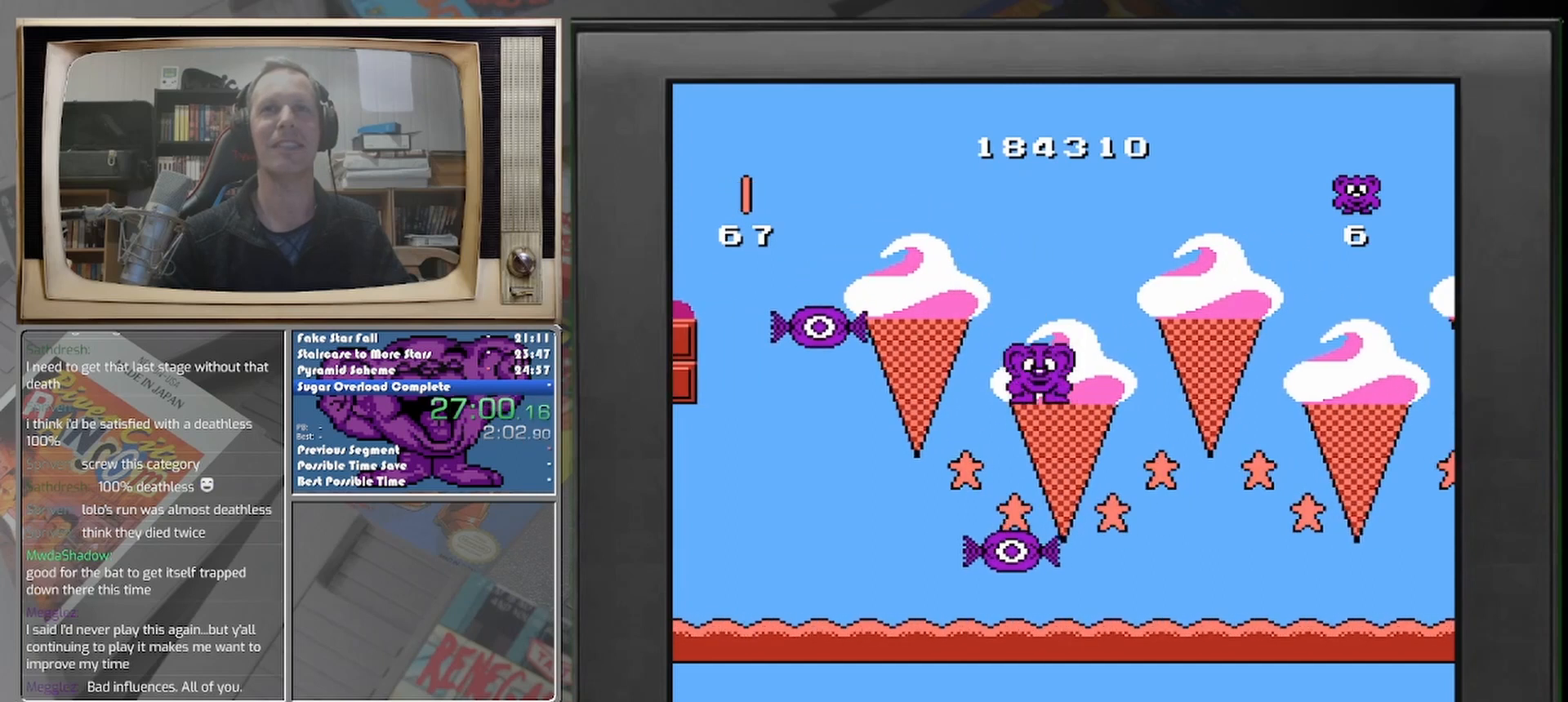
{"buttons": [], "events": [[125, "DPAD_DOWN", "up"], [208, "DPAD_RIGHT", "down"], [333, "DPAD_RIGHT", "up"]]}